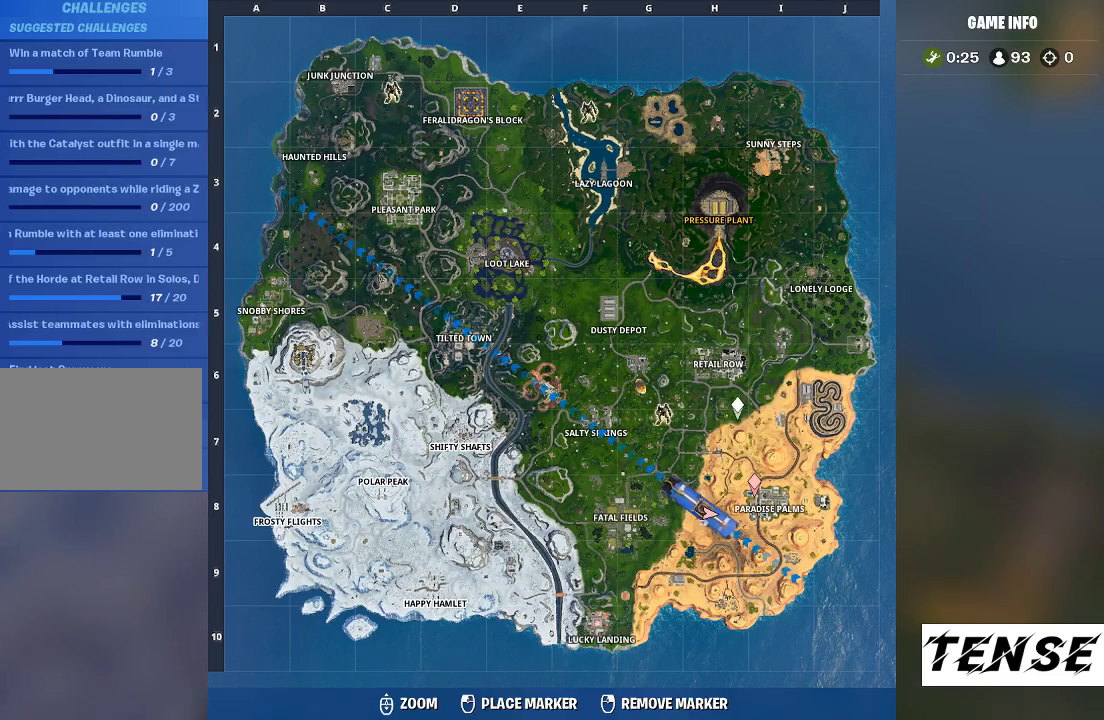
Gameplay with keyboard and mouse; each line is a JSON object with the keys and mouse buttons held at the frame after it. "events" lists presses ("down") and releases ("up") of "1", "2", "3", "4", "5", "a", "c", "caps_lock", "ctrl", "d", "e", "f", "g", "q", "r", "s", "shift", "space", "t", "tab", "v", "w", "x", "z", "mouse_left", "mouse_wheel" and "mouse_right" between this image and that frame as [ms after this image, input, new state], when the widget could be followed in between. "mouse_left", "mouse_wheel", "mouse_right" = the "left", "wheel", "right" buttons of the "mouse" list. No other keys are recorded. "wheel" means that the mouse wheel is clicked or scrolled. Not read: mouse_move.
{"keys": ["tab", "w"], "mouse": [], "events": [[167, "space", "down"], [167, "w", "down"], [333, "space", "up"], [400, "tab", "down"]]}
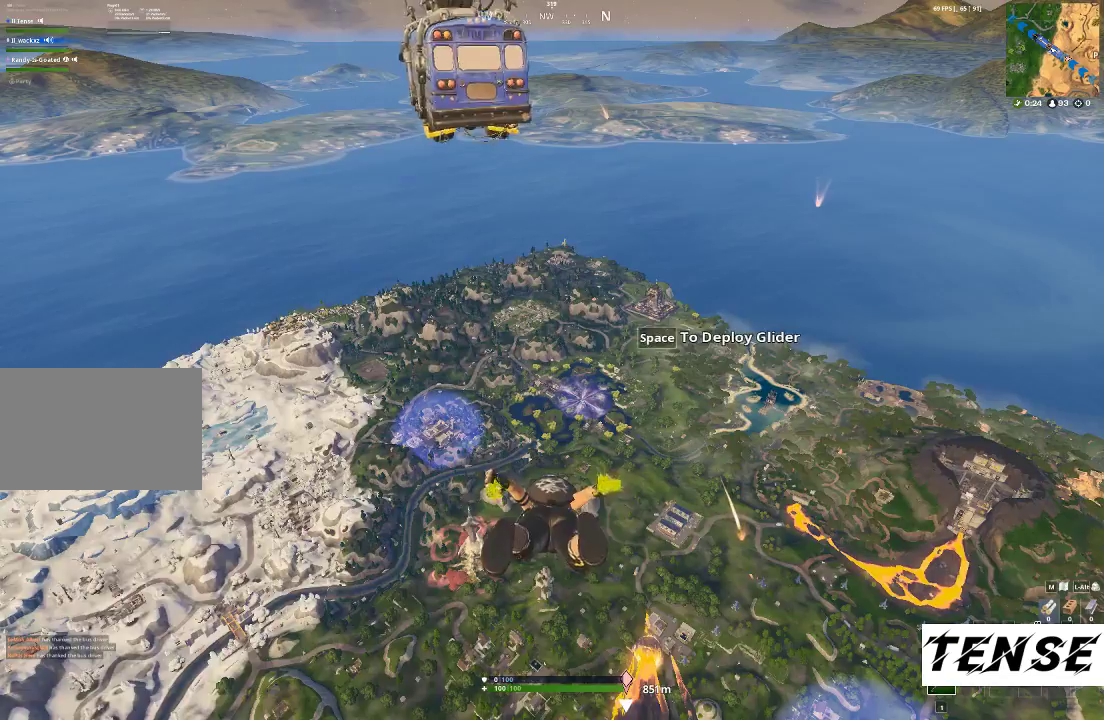
{"keys": ["w"], "mouse": [], "events": [[67, "tab", "up"]]}
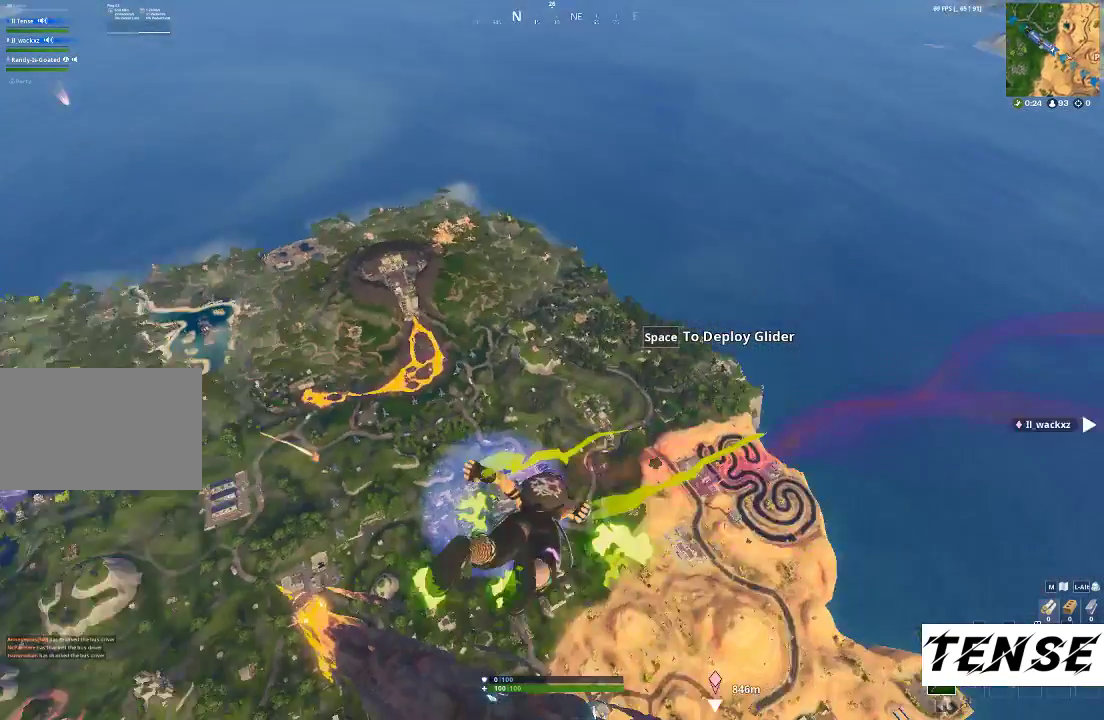
{"keys": ["w"], "mouse": [], "events": []}
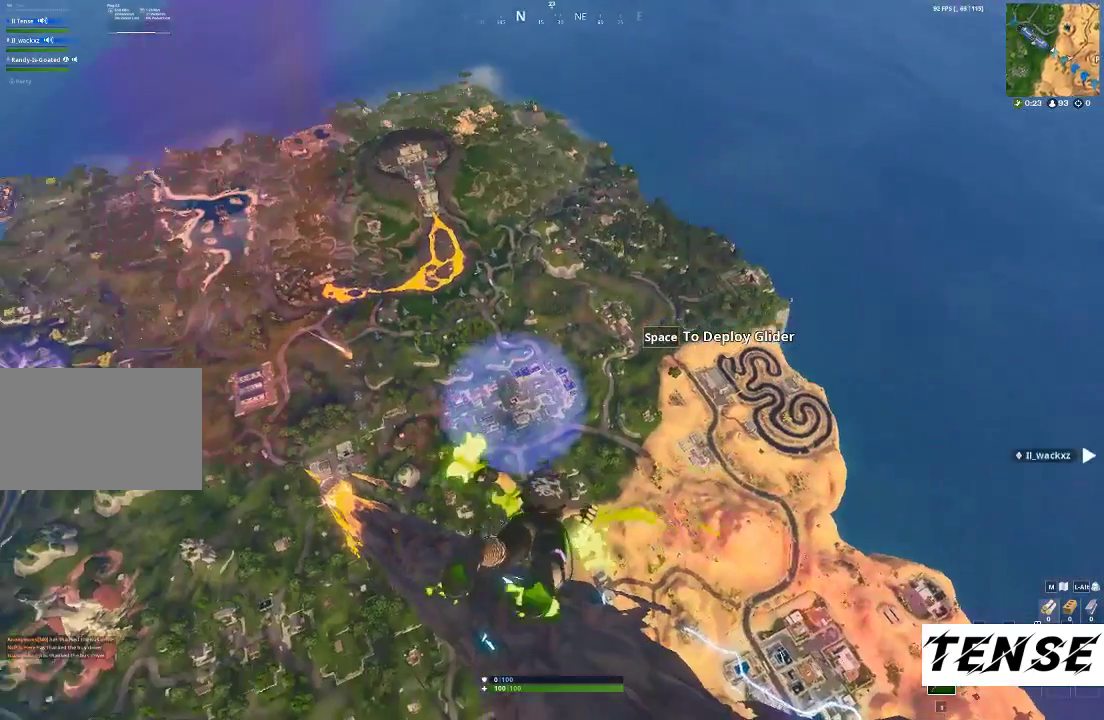
{"keys": ["tab", "w"], "mouse": [], "events": [[433, "tab", "down"]]}
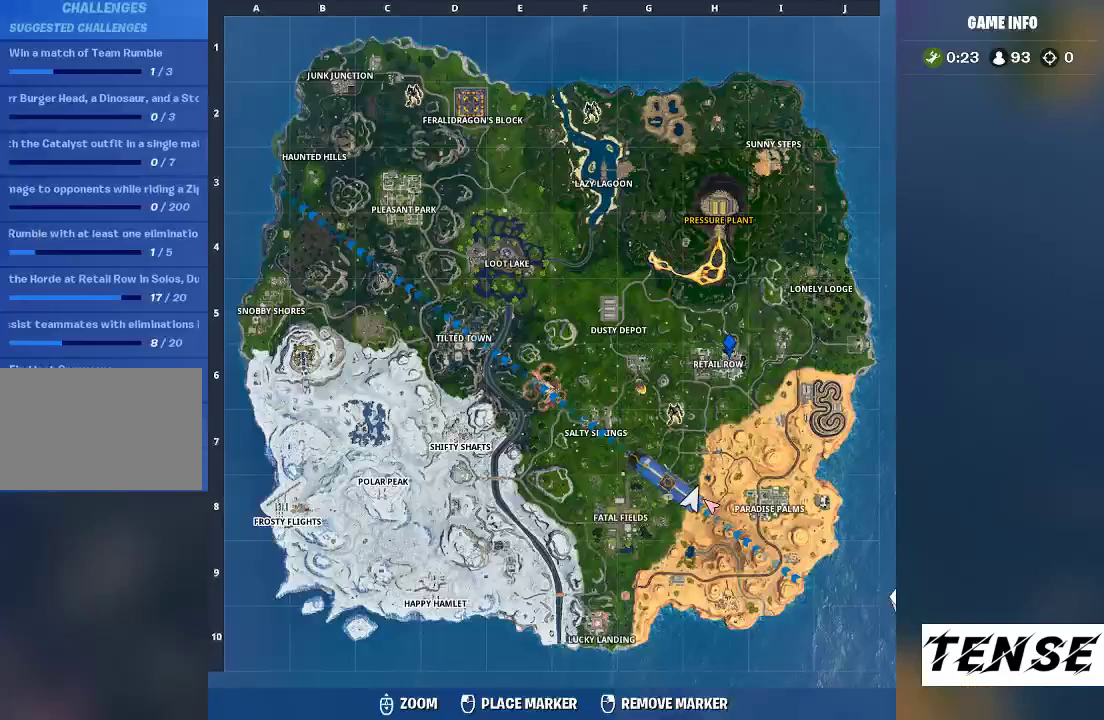
{"keys": ["w"], "mouse": [], "events": [[133, "tab", "up"]]}
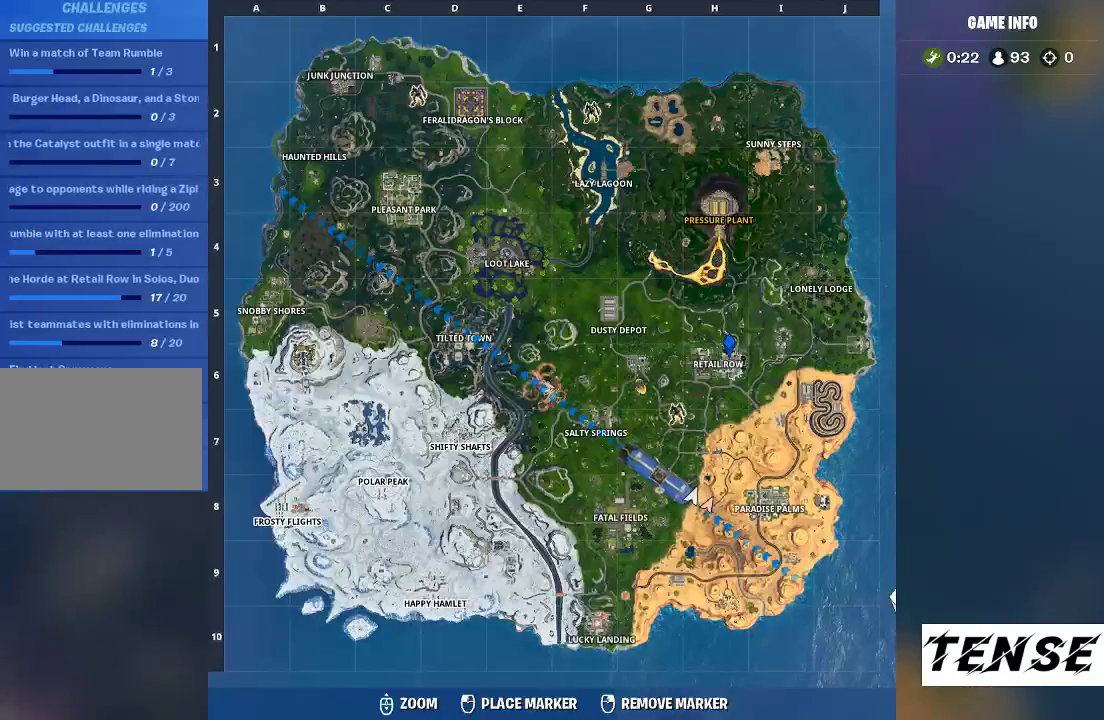
{"keys": ["w"], "mouse": [], "events": []}
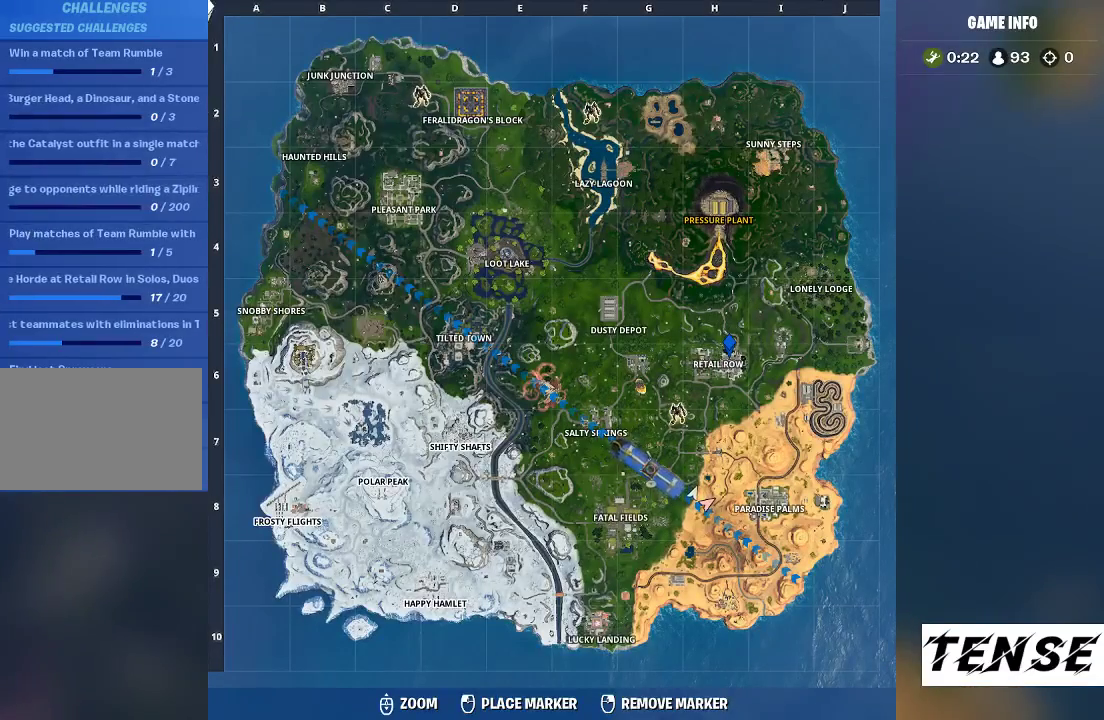
{"keys": ["w"], "mouse": [], "events": []}
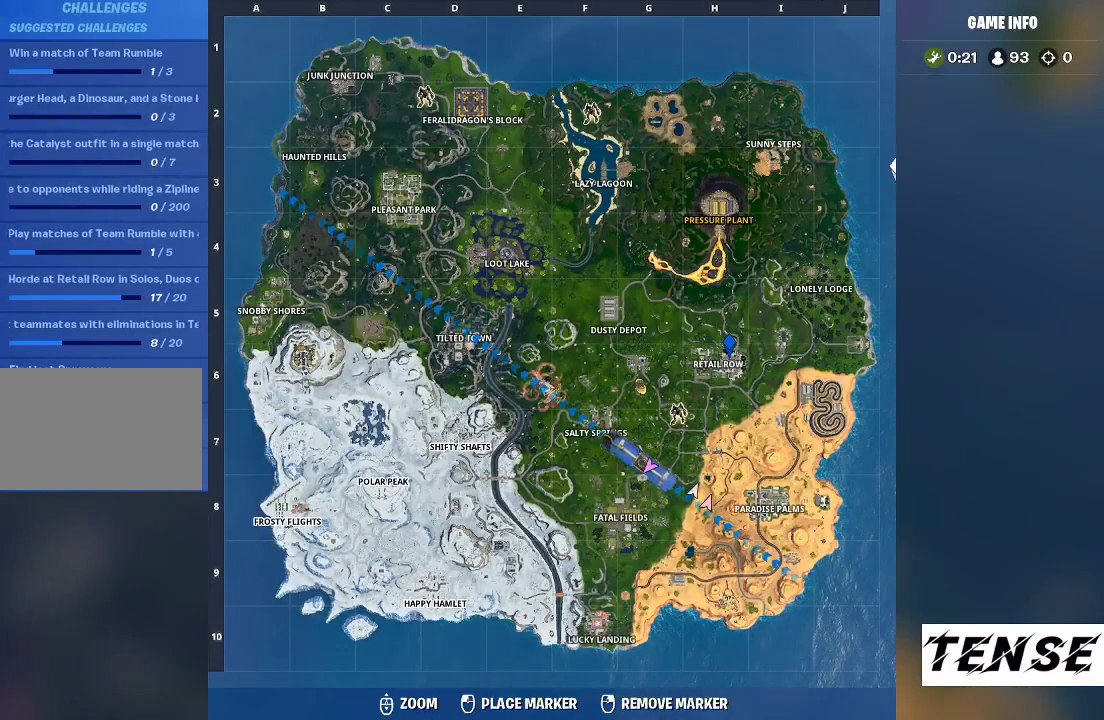
{"keys": ["w"], "mouse": [], "events": []}
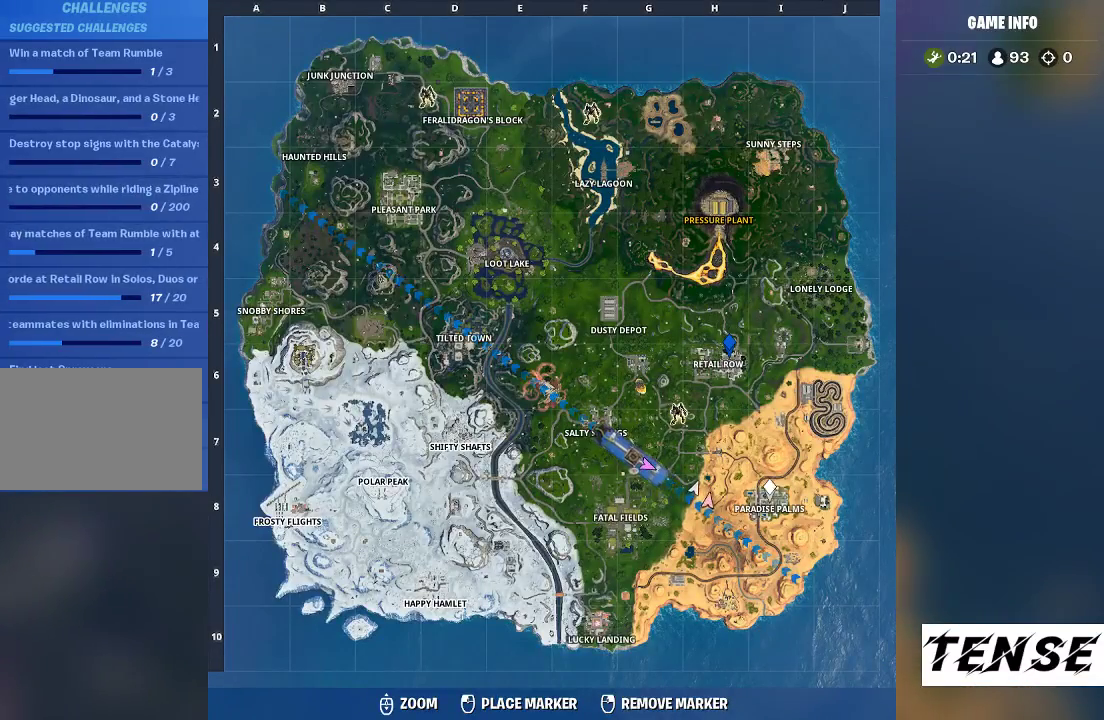
{"keys": ["w"], "mouse": [], "events": []}
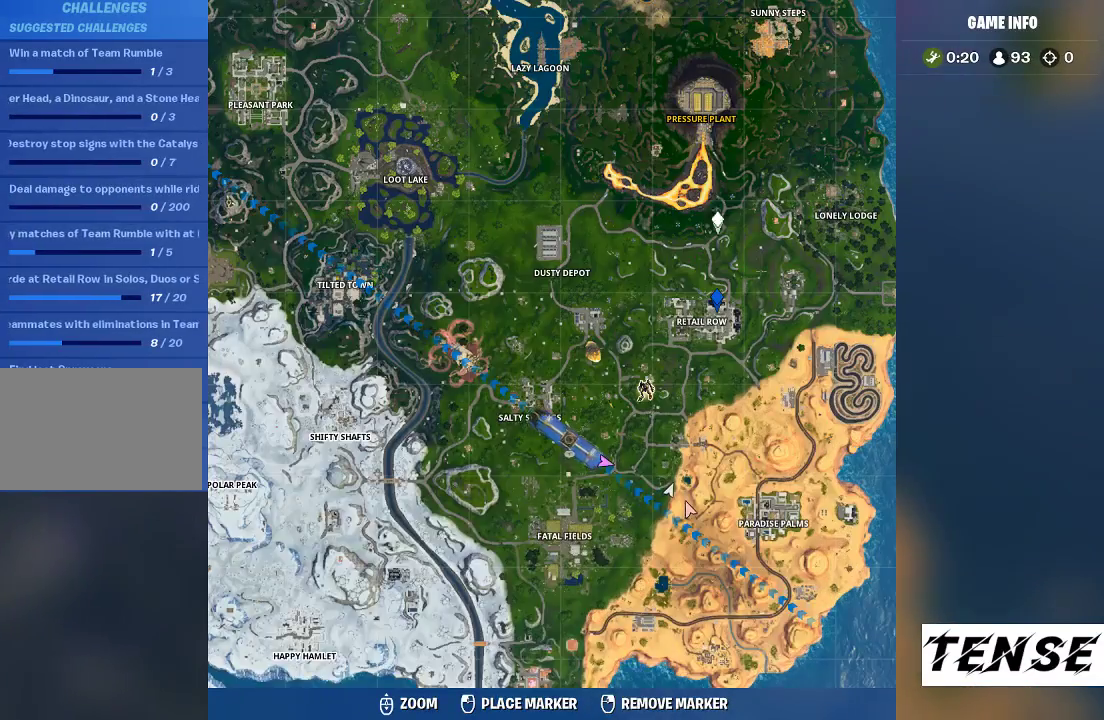
{"keys": ["w"], "mouse": [], "events": [[100, "mouse_right", "down"], [233, "mouse_right", "up"]]}
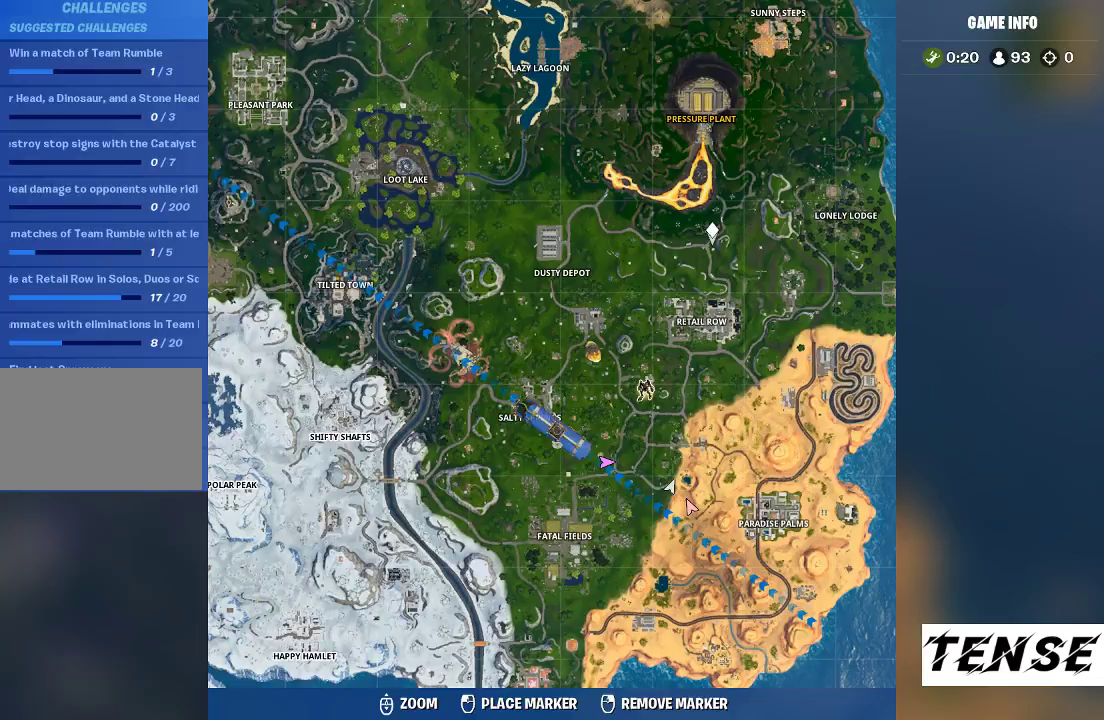
{"keys": ["tab", "w"], "mouse": [], "events": [[433, "tab", "down"]]}
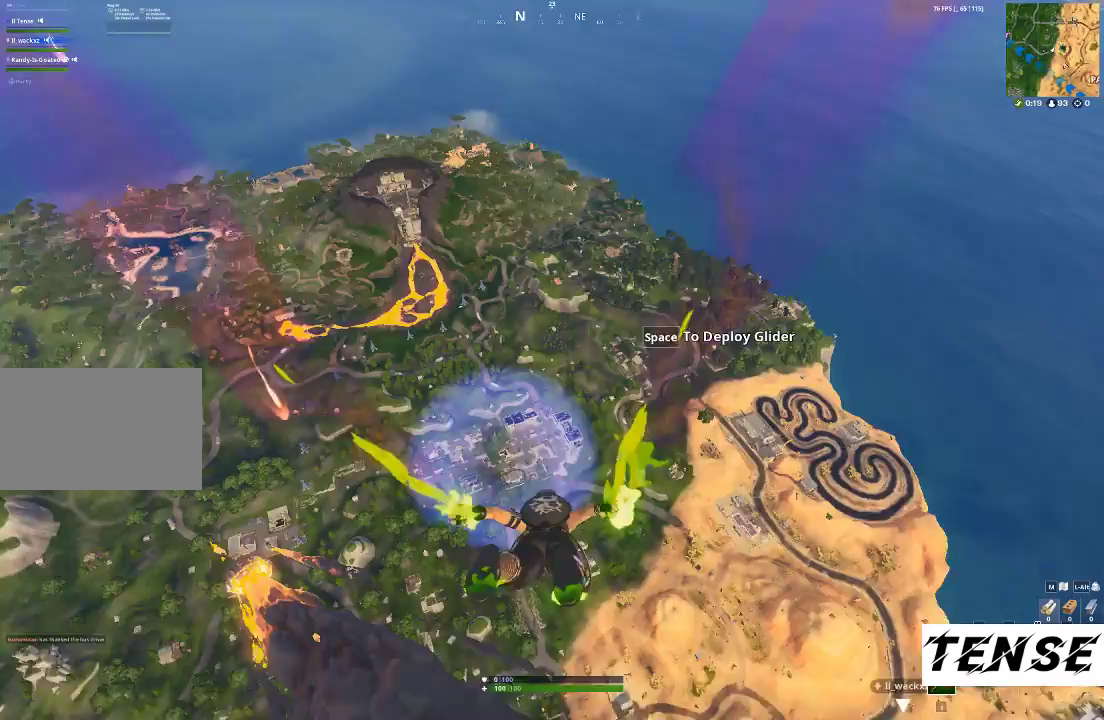
{"keys": ["w"], "mouse": [], "events": [[100, "tab", "up"]]}
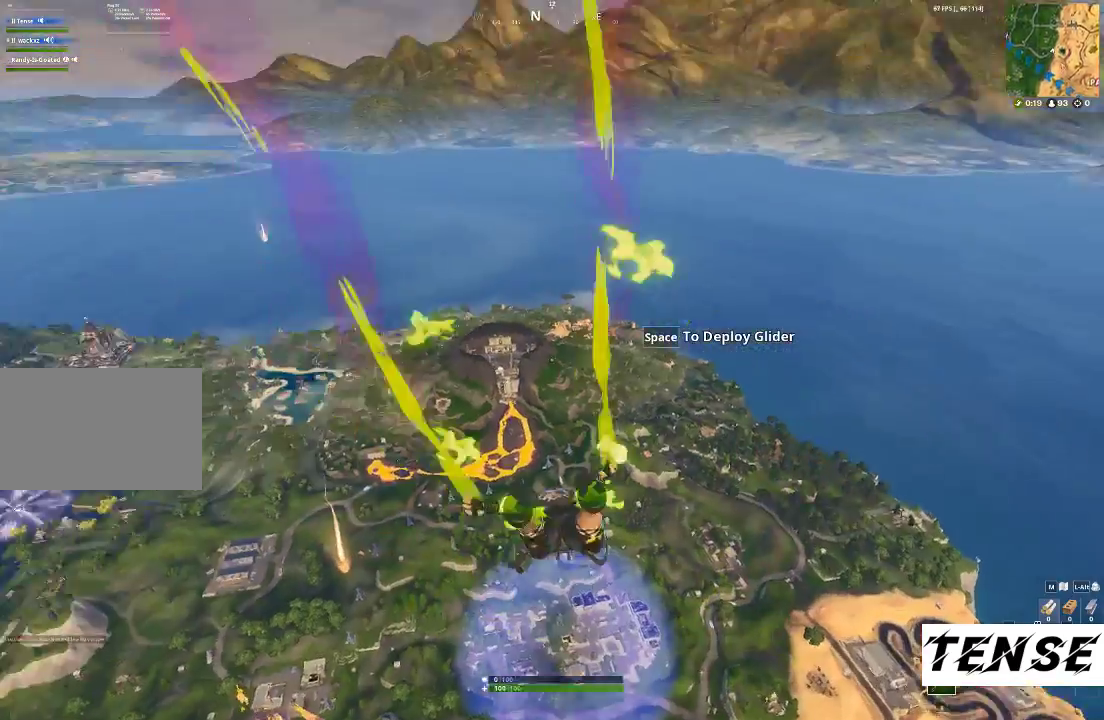
{"keys": [], "mouse": [], "events": [[300, "w", "up"]]}
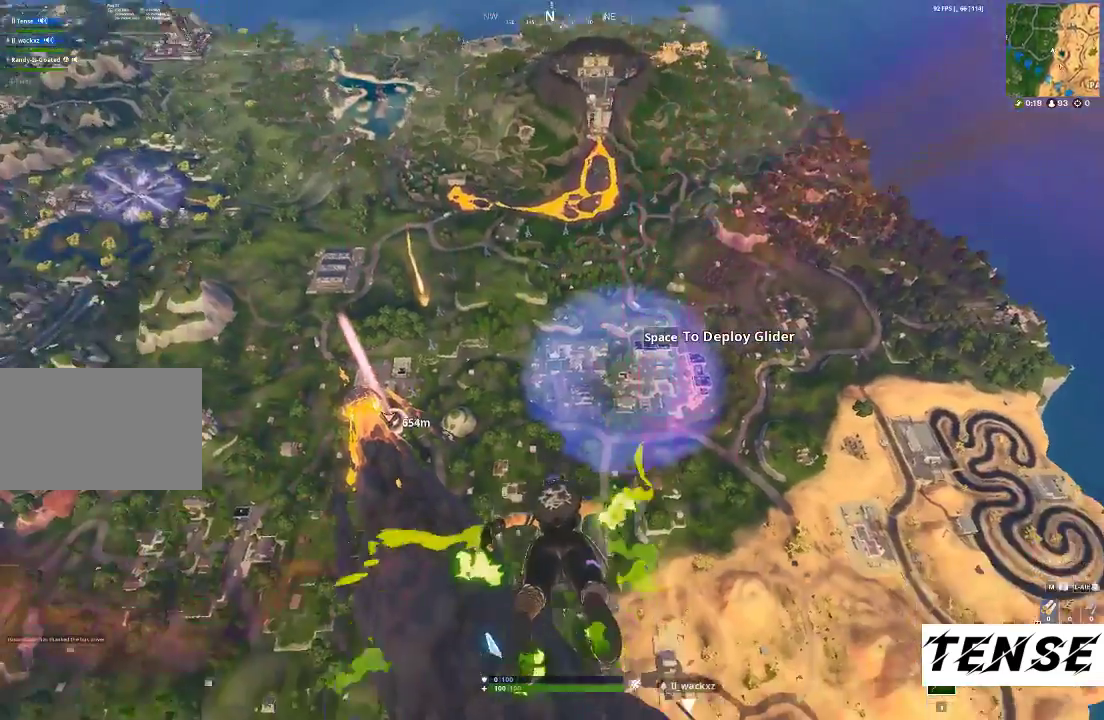
{"keys": [], "mouse": [], "events": [[100, "tab", "down"], [300, "tab", "up"]]}
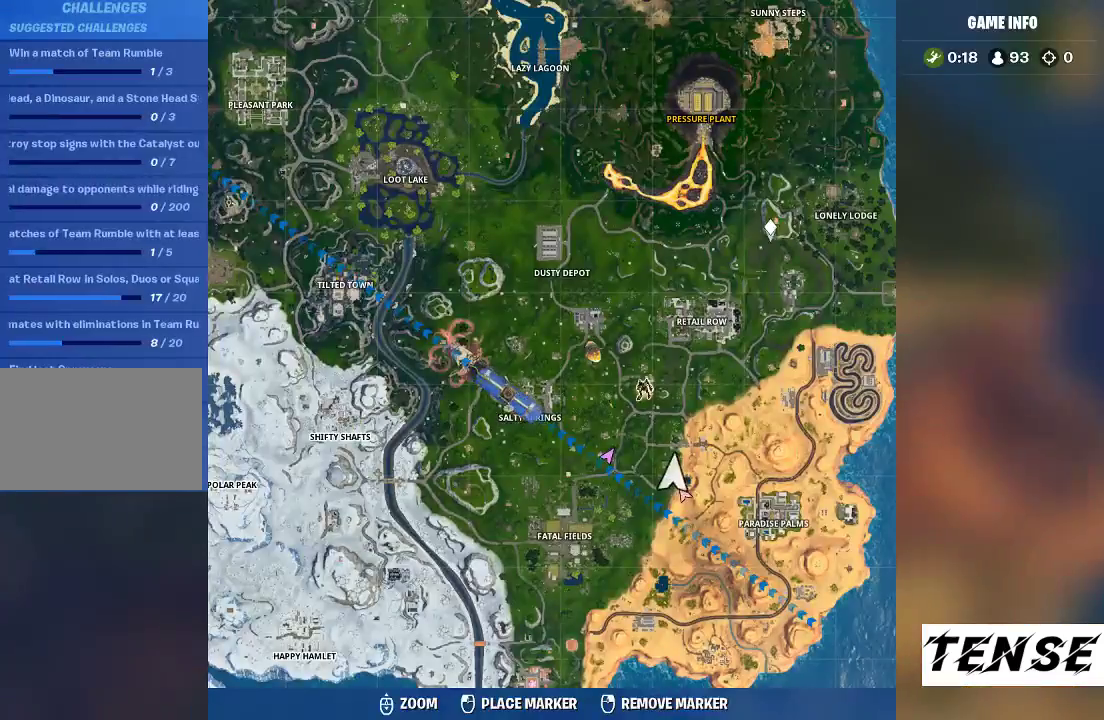
{"keys": [], "mouse": [], "events": []}
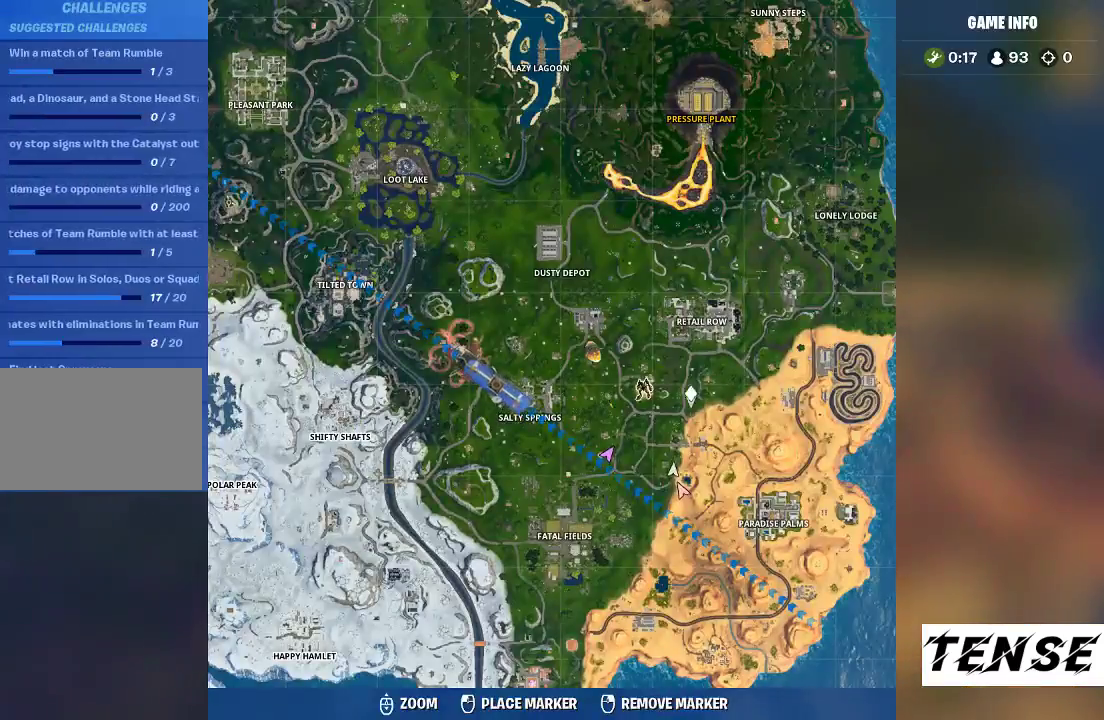
{"keys": [], "mouse": [], "events": []}